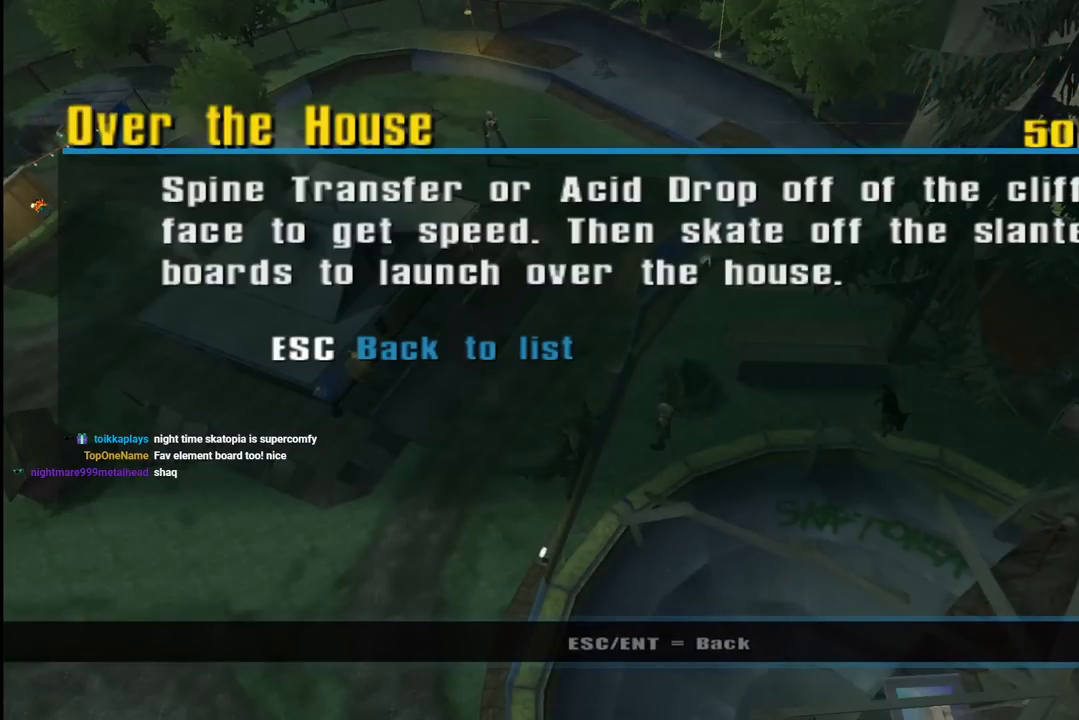
Gameplay with a controller (PlayStation layout); each line is a JSON object with the inputs held at the frame after it. "events" lists button and stick changes between this image and that frame as [ms after this image, input, new state], when the widget could be followed in between. Not read: L1 R1.
{"buttons": [], "left_stick": "center", "right_stick": "center", "events": []}
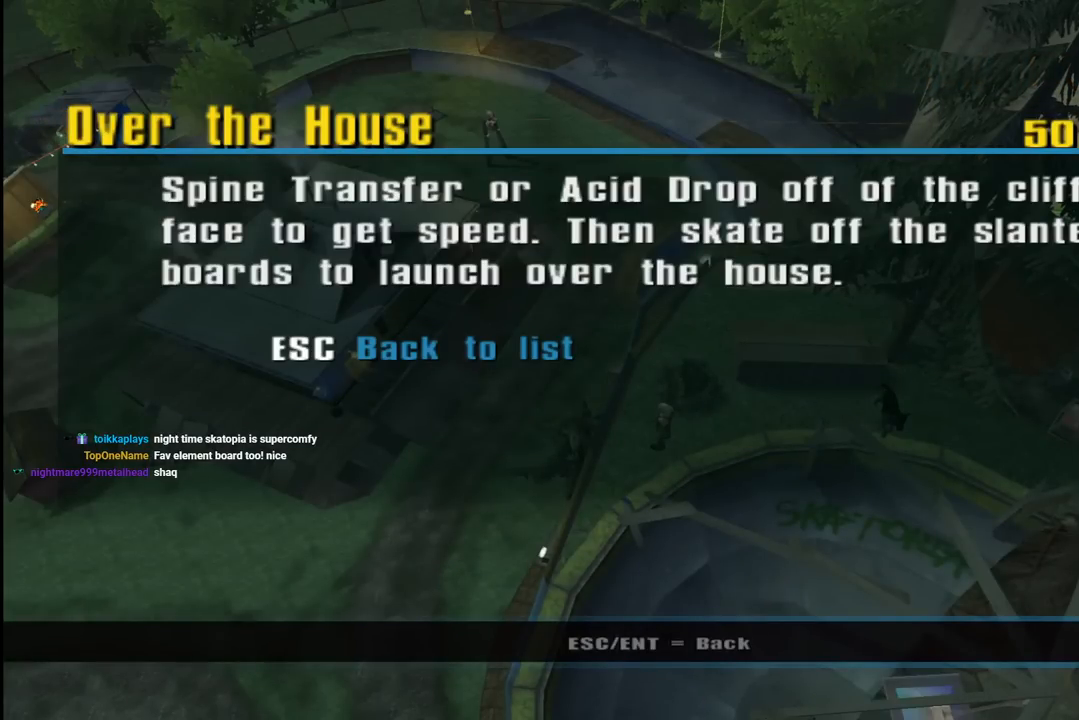
{"buttons": [], "left_stick": "center", "right_stick": "center", "events": []}
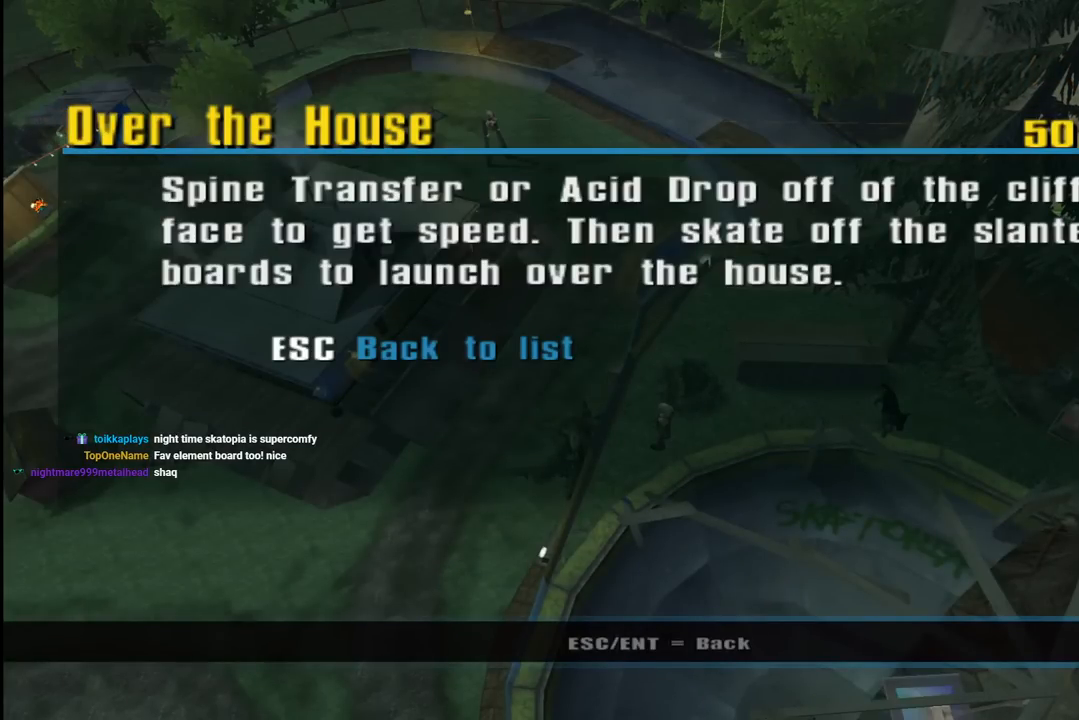
{"buttons": [], "left_stick": "center", "right_stick": "center", "events": []}
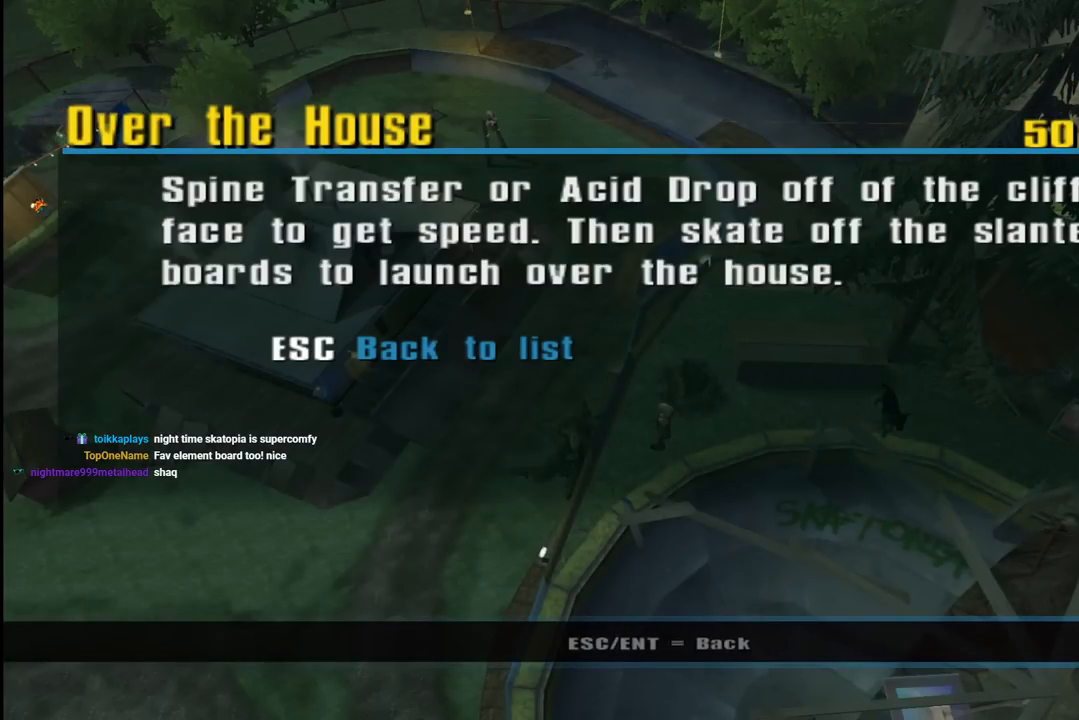
{"buttons": [], "left_stick": "center", "right_stick": "center", "events": []}
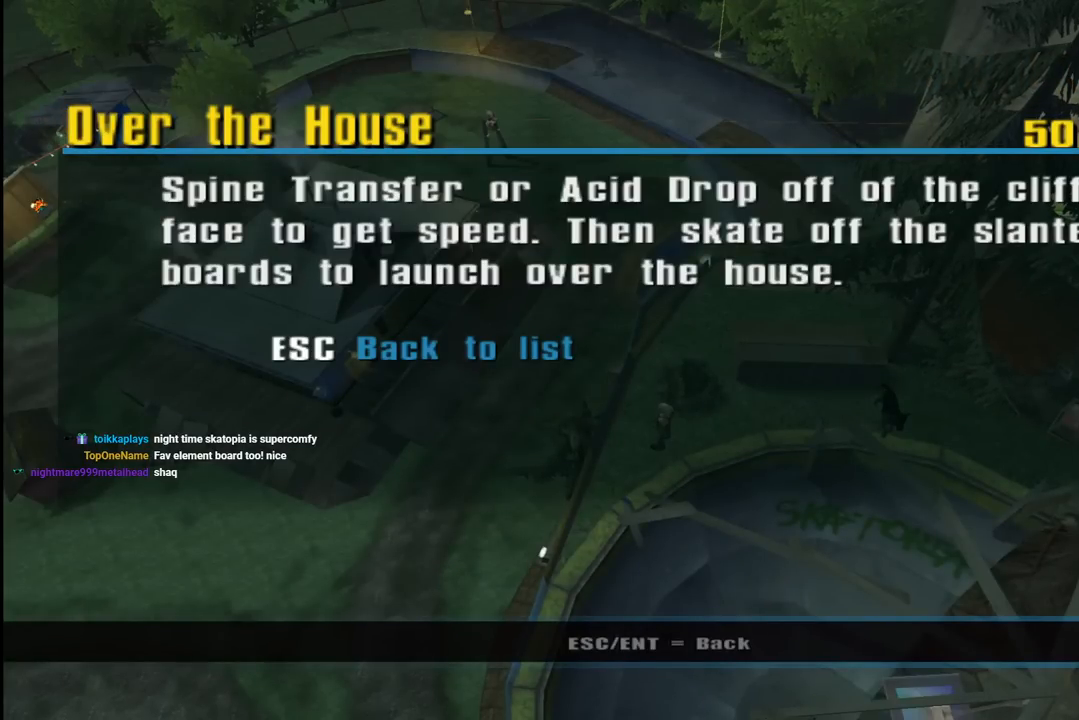
{"buttons": [], "left_stick": "center", "right_stick": "center", "events": []}
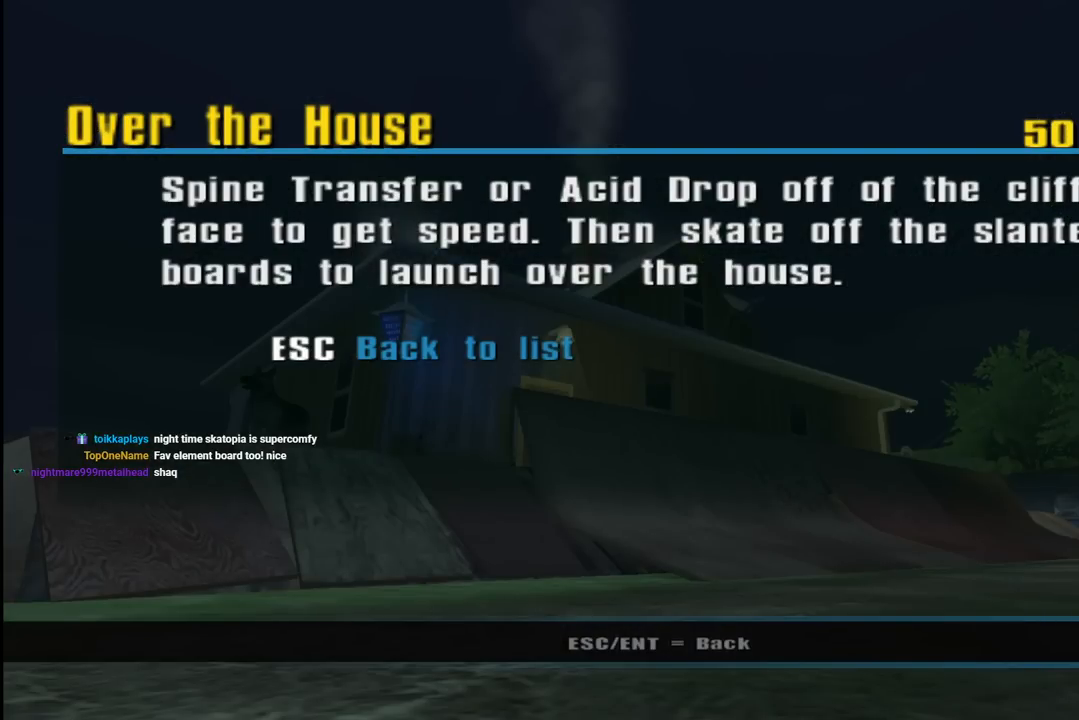
{"buttons": [], "left_stick": "center", "right_stick": "center", "events": []}
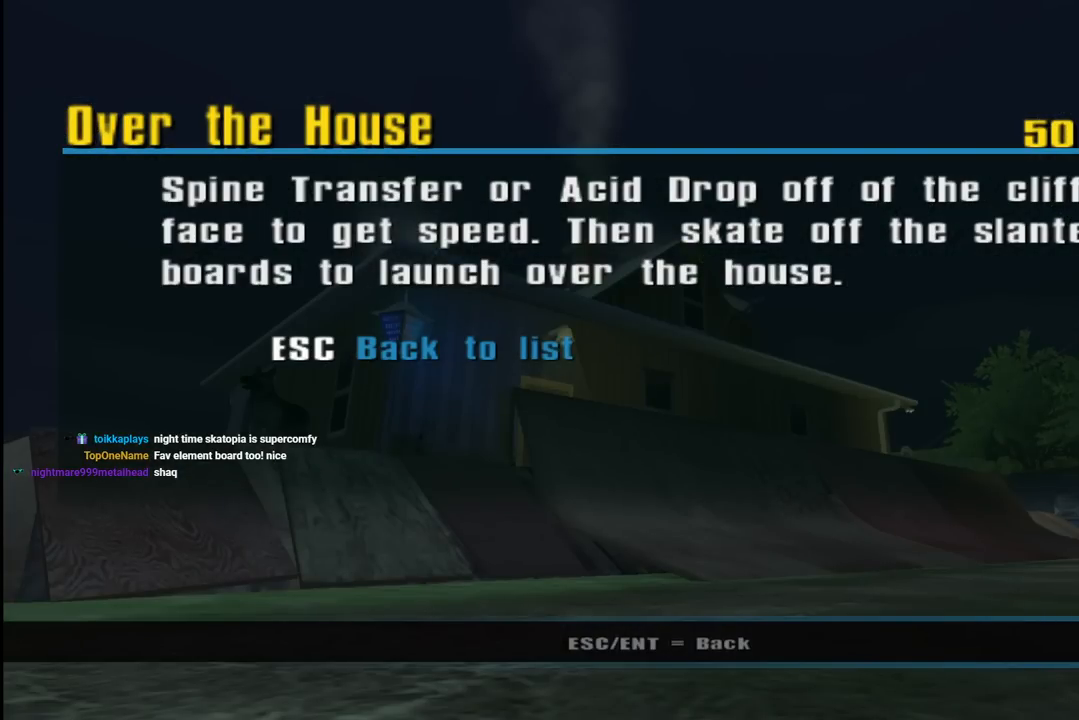
{"buttons": [], "left_stick": "center", "right_stick": "center", "events": []}
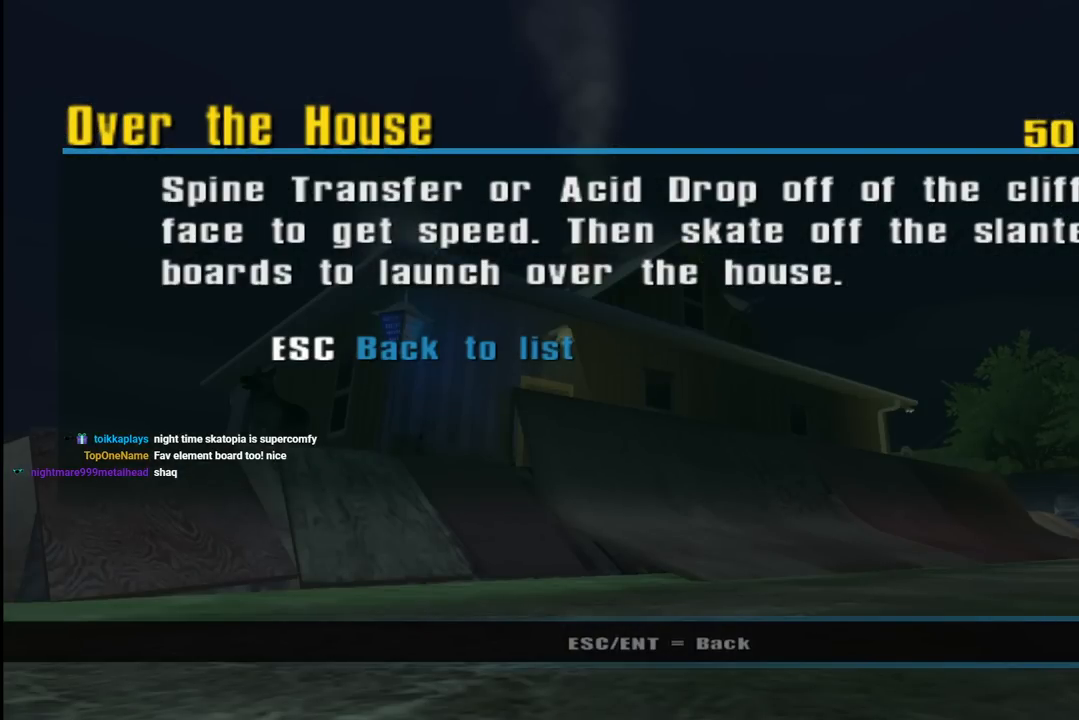
{"buttons": ["CIRCLE"], "left_stick": "center", "right_stick": "center", "events": [[383, "CIRCLE", "down"]]}
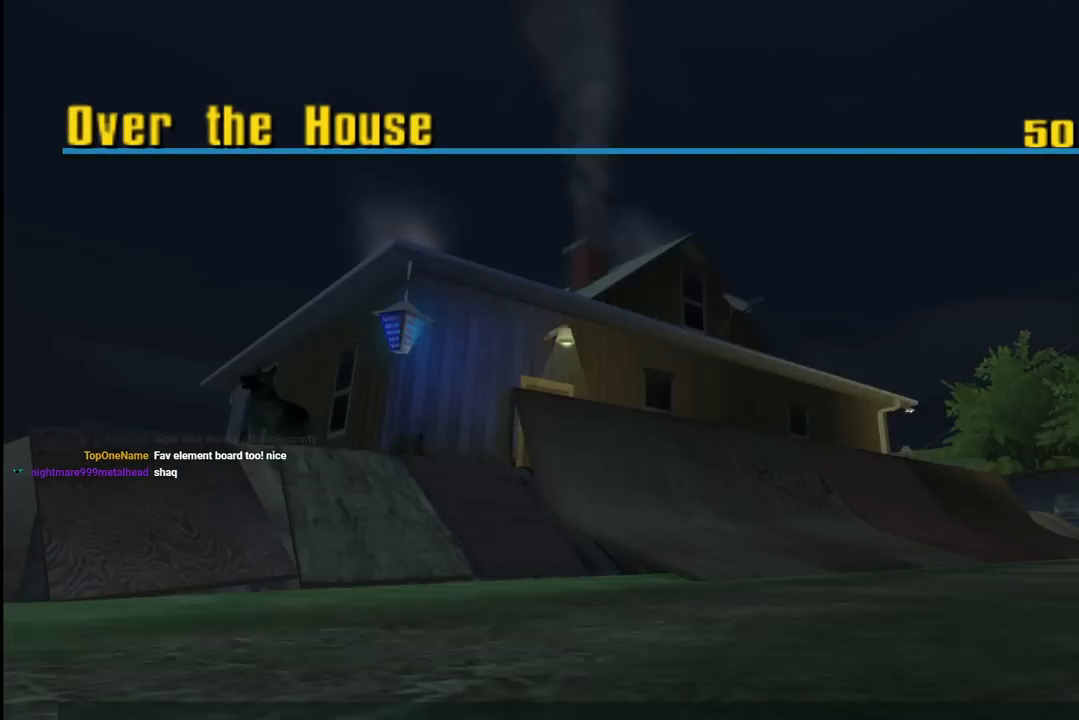
{"buttons": ["CIRCLE"], "left_stick": "center", "right_stick": "center", "events": [[50, "CIRCLE", "up"], [383, "CIRCLE", "down"]]}
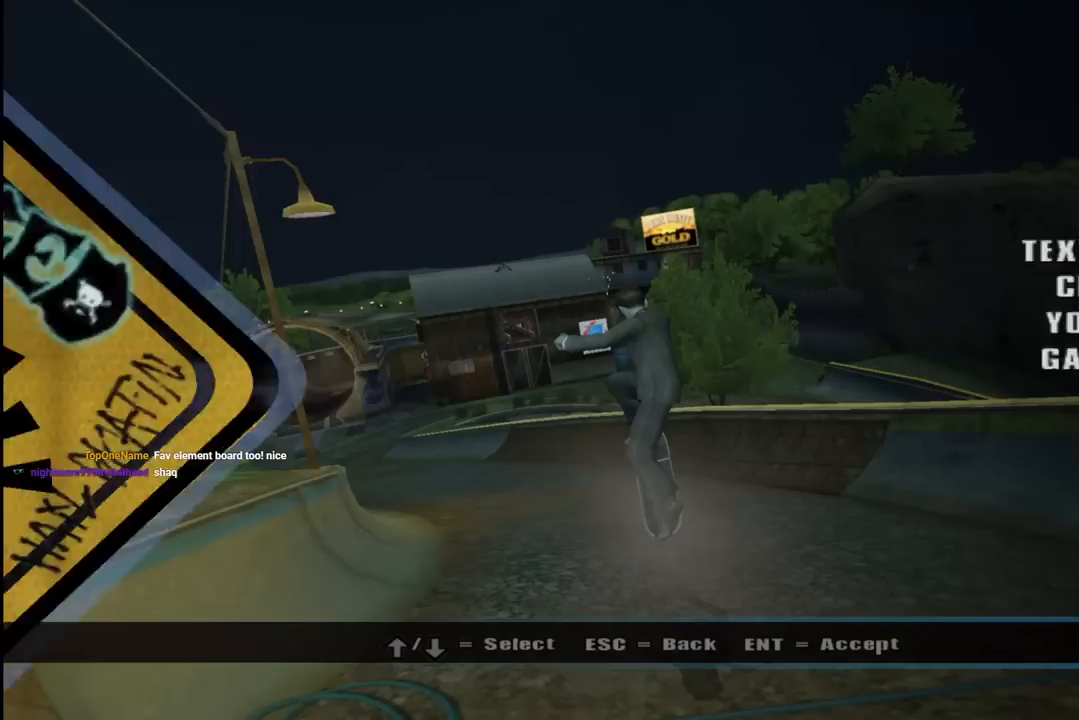
{"buttons": [], "left_stick": "center", "right_stick": "center", "events": [[50, "CIRCLE", "up"], [167, "CIRCLE", "down"], [317, "CIRCLE", "up"]]}
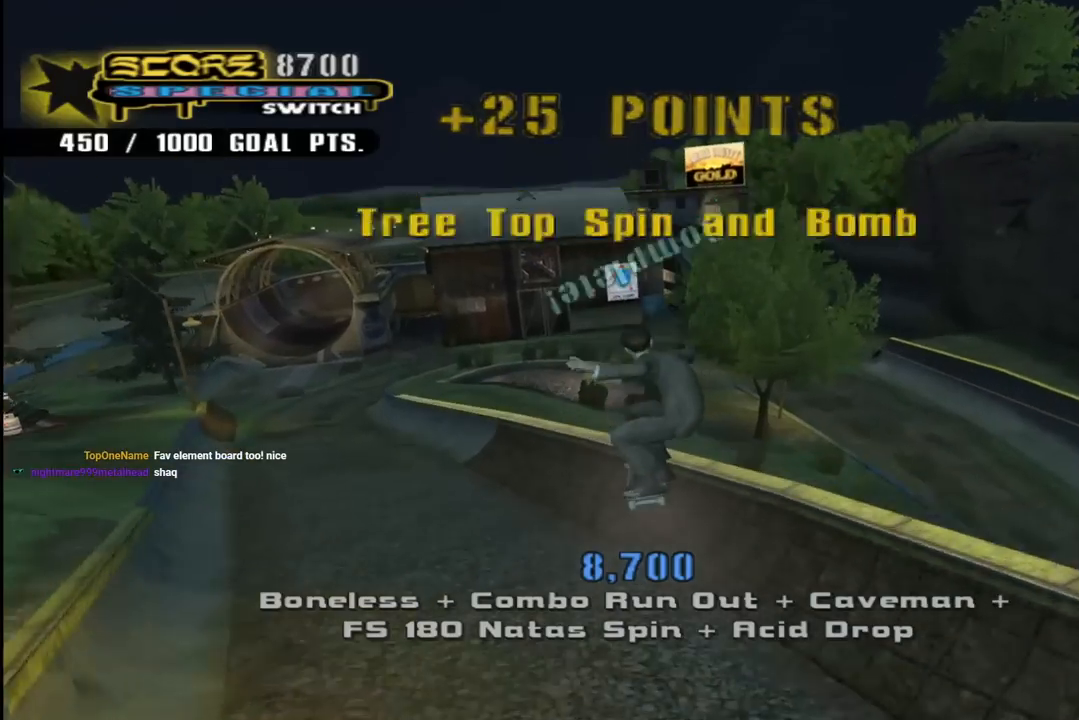
{"buttons": ["CROSS", "DPAD_DOWN", "DPAD_LEFT"], "left_stick": "center", "right_stick": "center", "events": [[167, "DPAD_DOWN", "down"], [200, "DPAD_LEFT", "down"], [233, "CROSS", "down"]]}
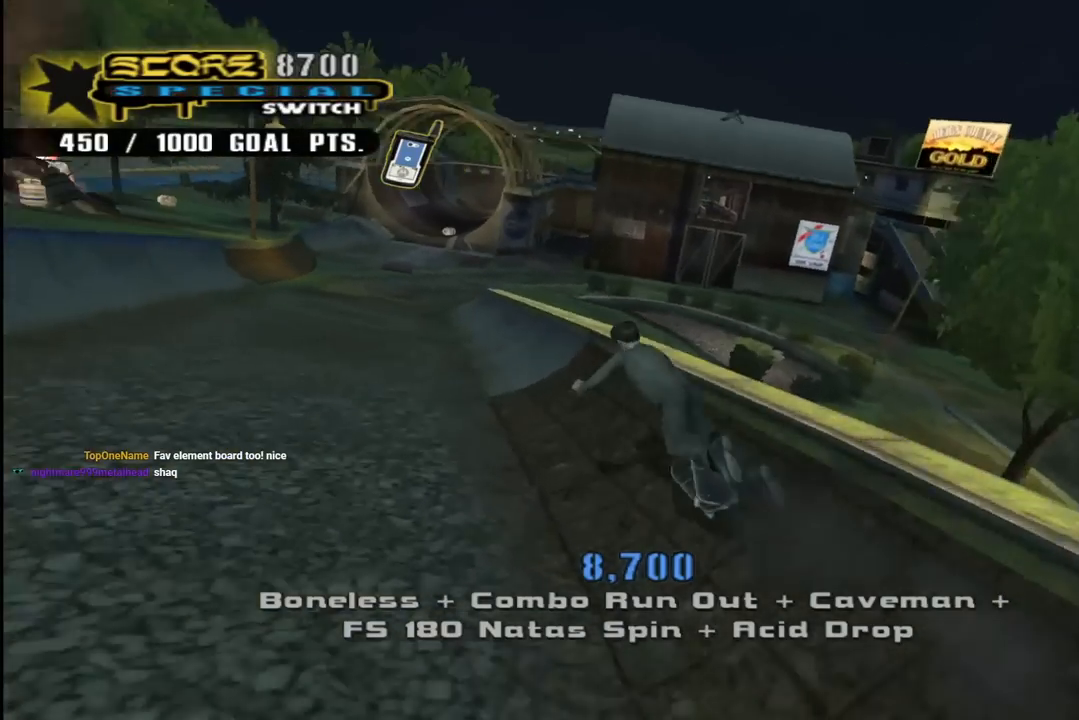
{"buttons": ["CROSS", "SQUARE"], "left_stick": "center", "right_stick": "center", "events": [[400, "DPAD_DOWN", "up"], [450, "SQUARE", "down"], [483, "DPAD_LEFT", "up"]]}
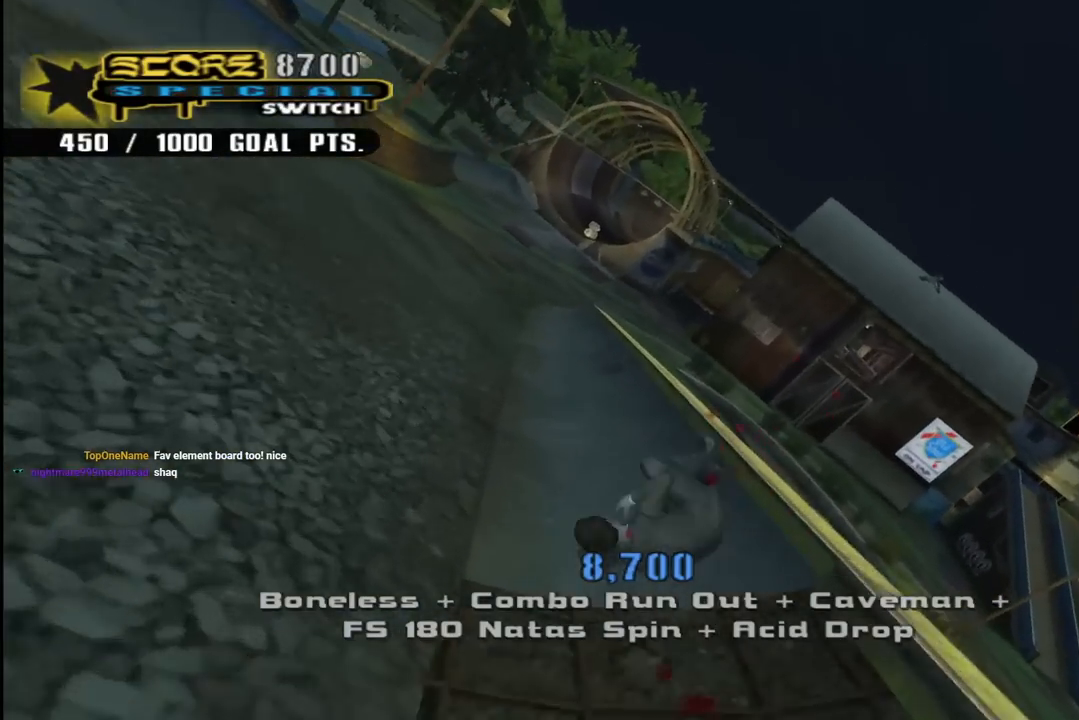
{"buttons": ["DPAD_UP", "DPAD_LEFT"], "left_stick": "center", "right_stick": "down-right", "events": [[50, "CROSS", "up"], [67, "SQUARE", "up"], [83, "R2", "down"], [200, "R2", "up"], [233, "DPAD_LEFT", "down"], [267, "right_stick", "down-left"], [350, "DPAD_UP", "down"], [383, "right_stick", "down-right"]]}
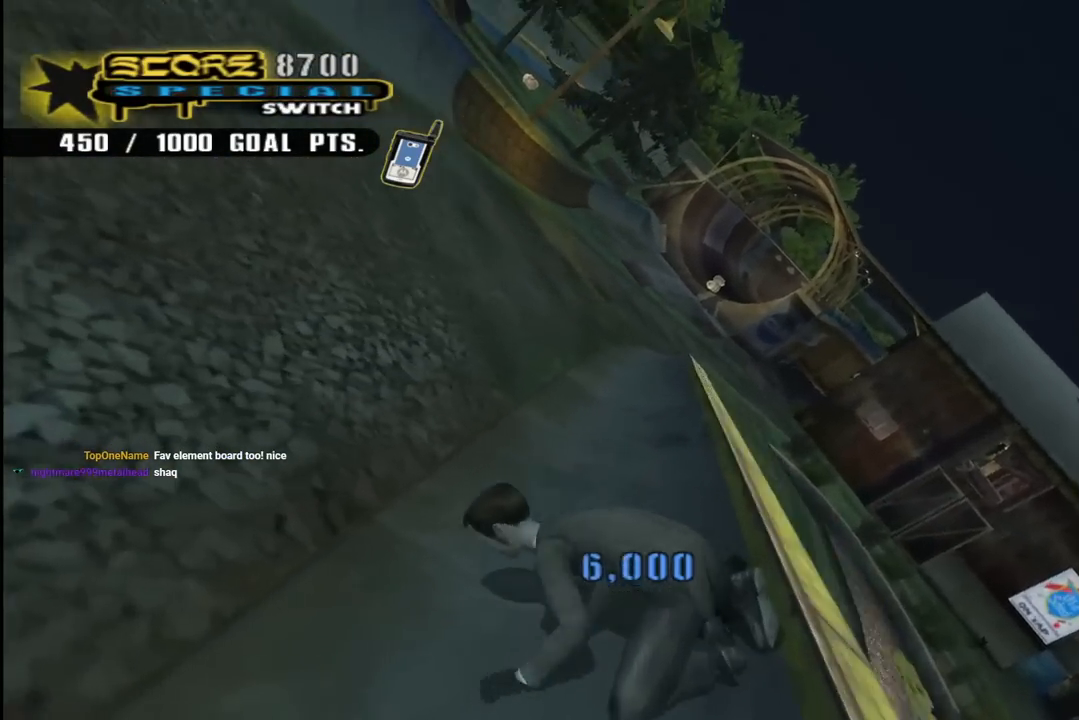
{"buttons": ["CROSS", "R2", "DPAD_UP", "DPAD_LEFT"], "left_stick": "center", "right_stick": "center", "events": [[50, "R2", "down"], [150, "R2", "up"], [217, "right_stick", "right"], [267, "R2", "down"], [317, "R2", "up"], [317, "right_stick", "up-right"], [450, "R2", "down"], [467, "CROSS", "down"], [500, "right_stick", "center"]]}
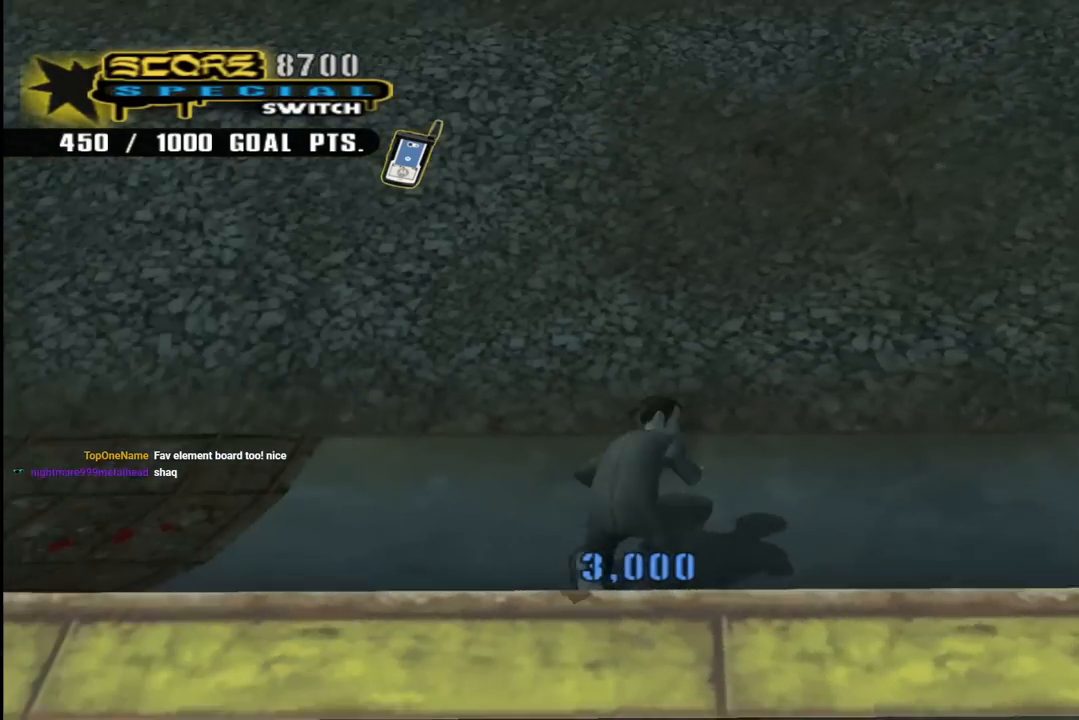
{"buttons": ["CROSS", "DPAD_UP", "DPAD_LEFT"], "left_stick": "center", "right_stick": "center", "events": [[50, "R2", "up"], [150, "R2", "down"], [267, "R2", "up"], [367, "R2", "down"], [483, "R2", "up"]]}
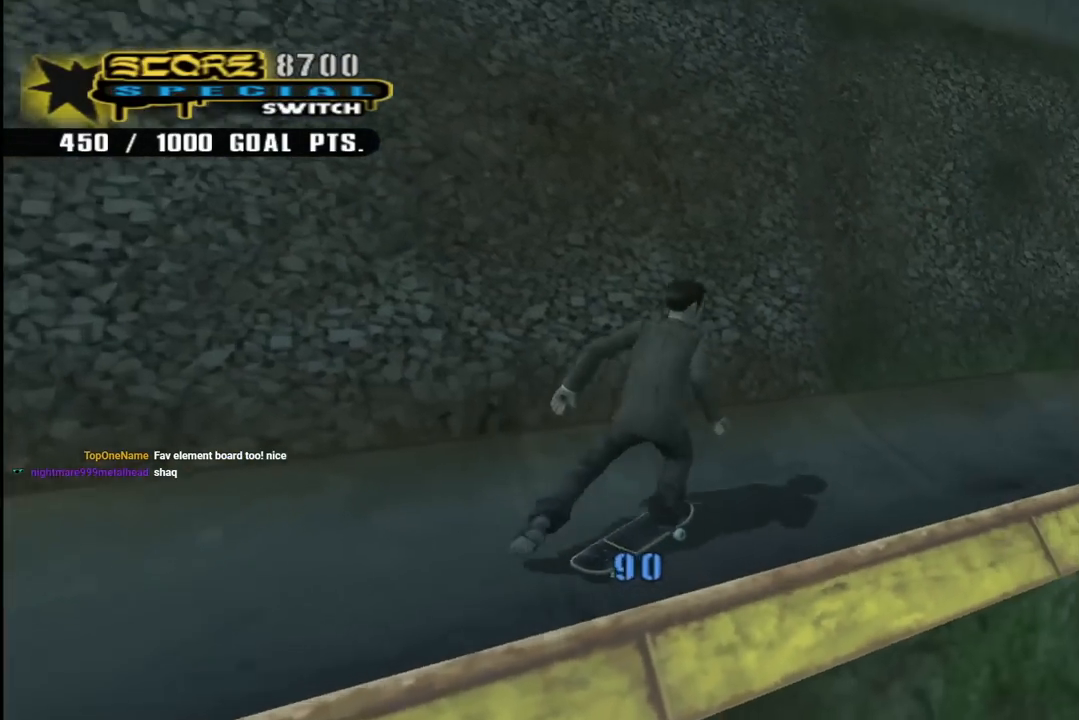
{"buttons": ["CROSS", "DPAD_DOWN", "DPAD_LEFT"], "left_stick": "center", "right_stick": "center", "events": [[33, "DPAD_UP", "up"], [117, "R2", "down"], [133, "DPAD_UP", "down"], [183, "DPAD_UP", "up"], [250, "R2", "up"], [267, "DPAD_DOWN", "down"]]}
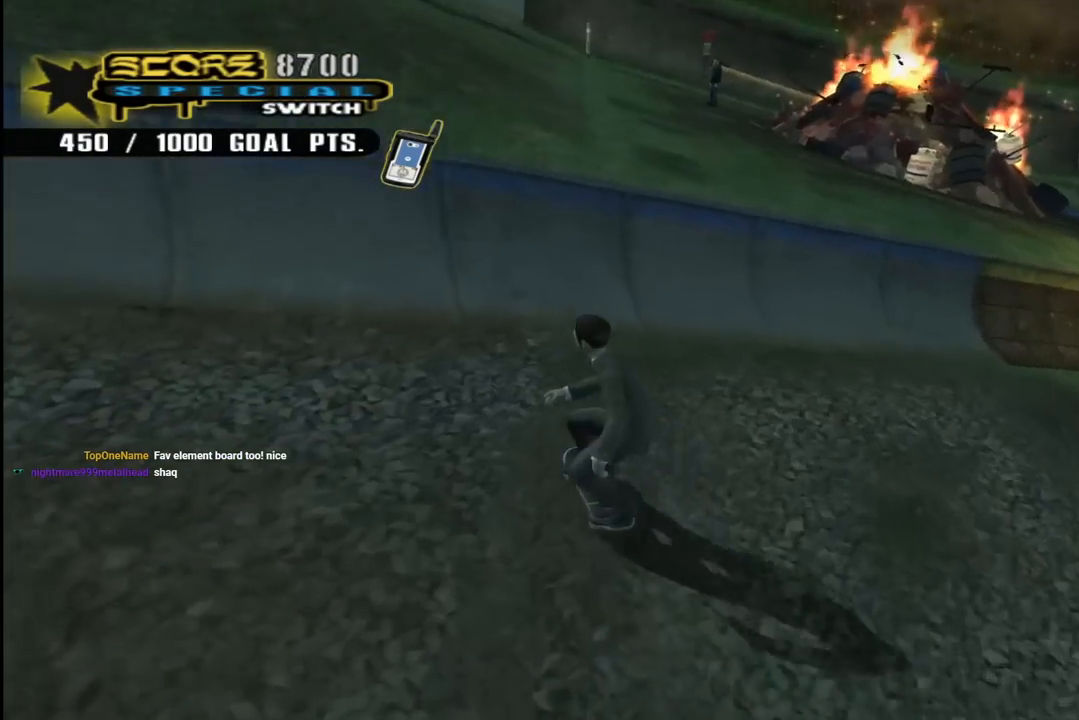
{"buttons": ["CROSS"], "left_stick": "center", "right_stick": "center", "events": [[283, "DPAD_DOWN", "up"], [300, "DPAD_UP", "down"], [317, "CROSS", "up"], [317, "TRIANGLE", "down"], [417, "DPAD_LEFT", "up"], [417, "DPAD_UP", "up"], [500, "CROSS", "down"], [500, "TRIANGLE", "up"]]}
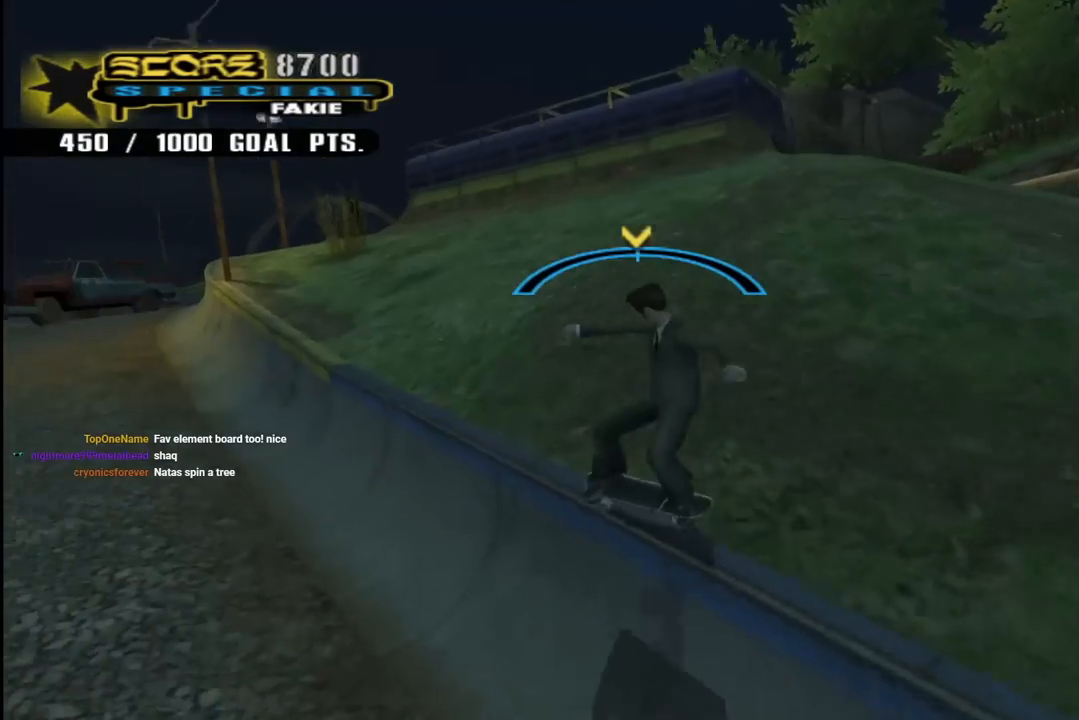
{"buttons": ["DPAD_UP"], "left_stick": "center", "right_stick": "center", "events": [[50, "DPAD_UP", "down"], [150, "SQUARE", "down"], [167, "CROSS", "up"], [300, "DPAD_UP", "up"], [300, "SQUARE", "up"], [317, "DPAD_UP", "down"], [417, "DPAD_UP", "up"], [483, "DPAD_UP", "down"]]}
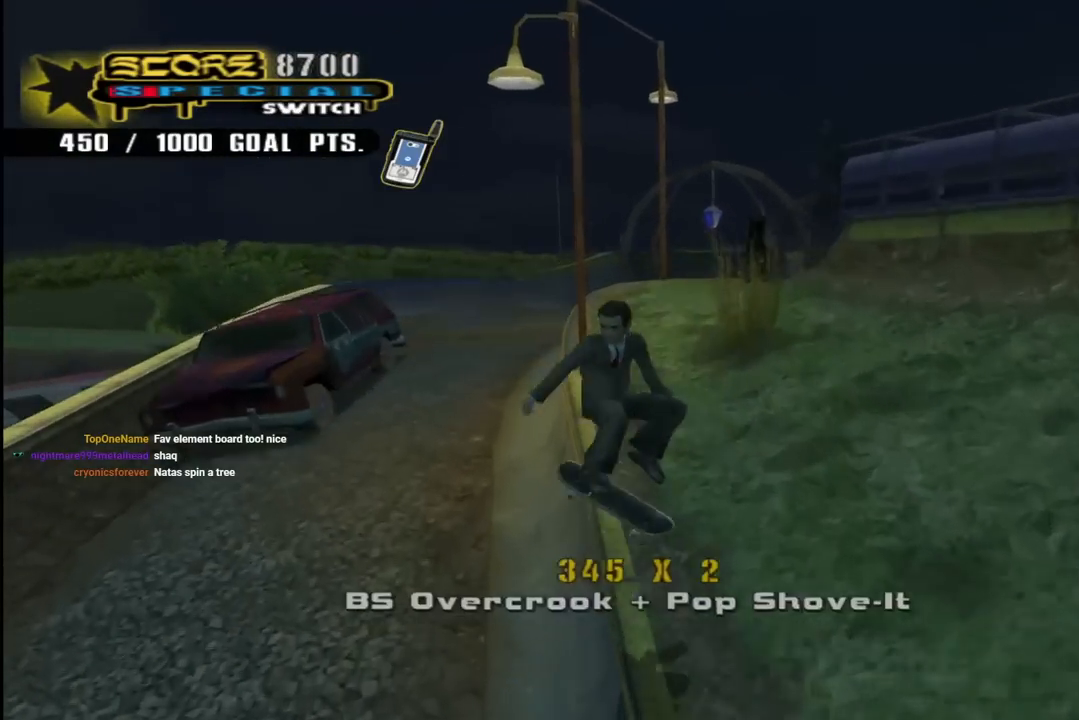
{"buttons": ["SQUARE", "DPAD_UP", "DPAD_RIGHT"], "left_stick": "center", "right_stick": "center", "events": [[50, "TRIANGLE", "down"], [150, "DPAD_UP", "up"], [300, "CROSS", "down"], [300, "TRIANGLE", "up"], [333, "DPAD_UP", "down"], [350, "DPAD_RIGHT", "down"], [467, "SQUARE", "down"], [500, "CROSS", "up"]]}
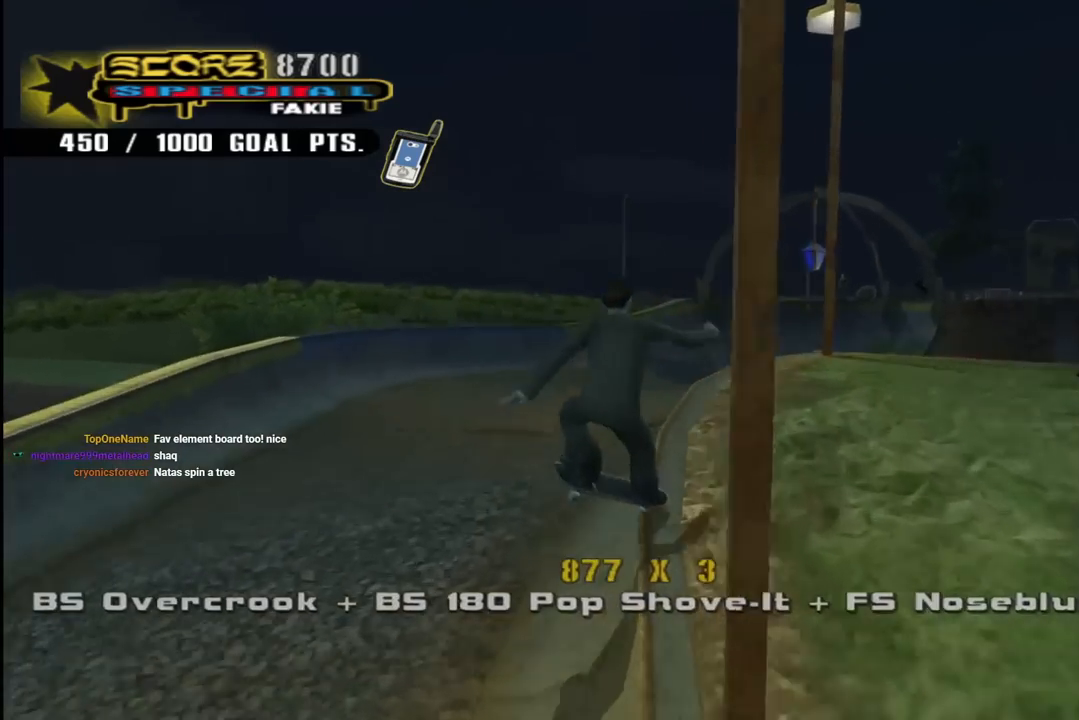
{"buttons": ["CROSS"], "left_stick": "center", "right_stick": "center", "events": [[100, "SQUARE", "up"], [167, "SQUARE", "down"], [283, "DPAD_RIGHT", "up"], [317, "DPAD_UP", "up"], [383, "CROSS", "down"], [400, "SQUARE", "up"]]}
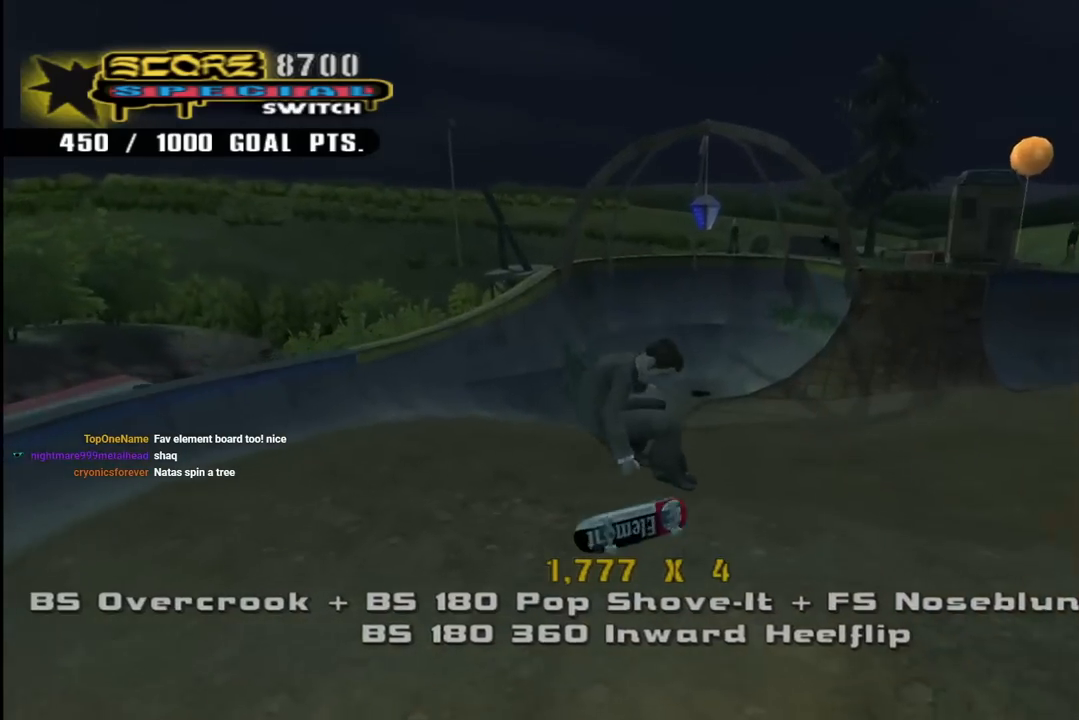
{"buttons": ["CROSS", "DPAD_RIGHT"], "left_stick": "center", "right_stick": "center", "events": [[450, "DPAD_RIGHT", "down"]]}
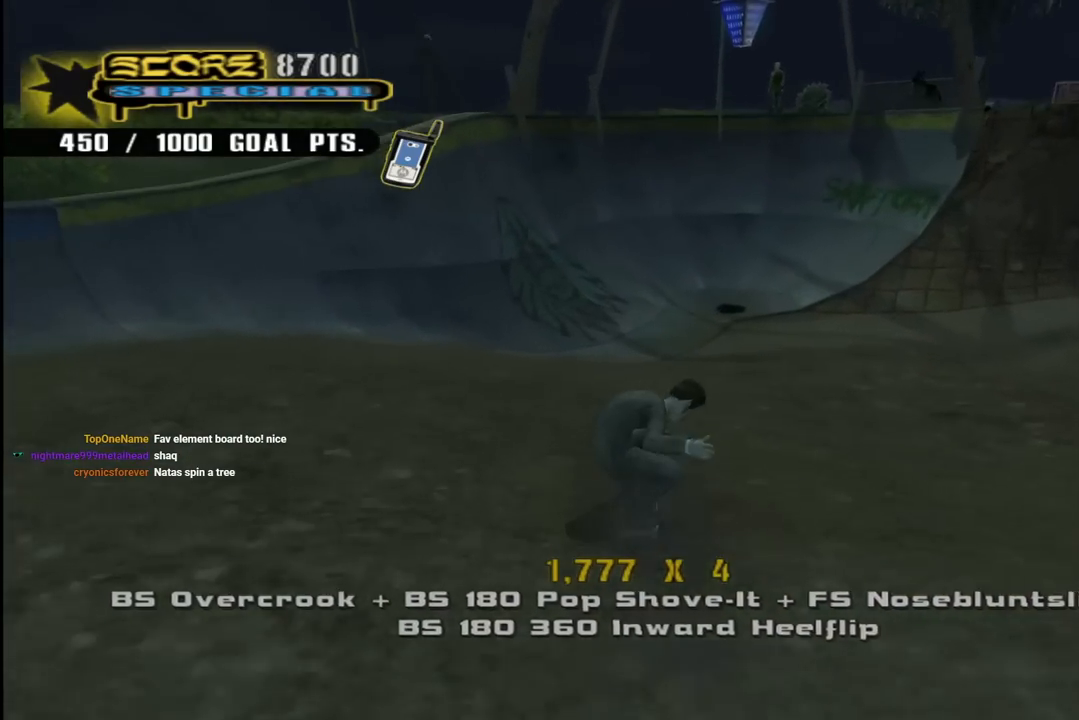
{"buttons": ["CROSS"], "left_stick": "center", "right_stick": "center", "events": [[83, "DPAD_RIGHT", "up"], [350, "DPAD_RIGHT", "down"], [483, "DPAD_RIGHT", "up"]]}
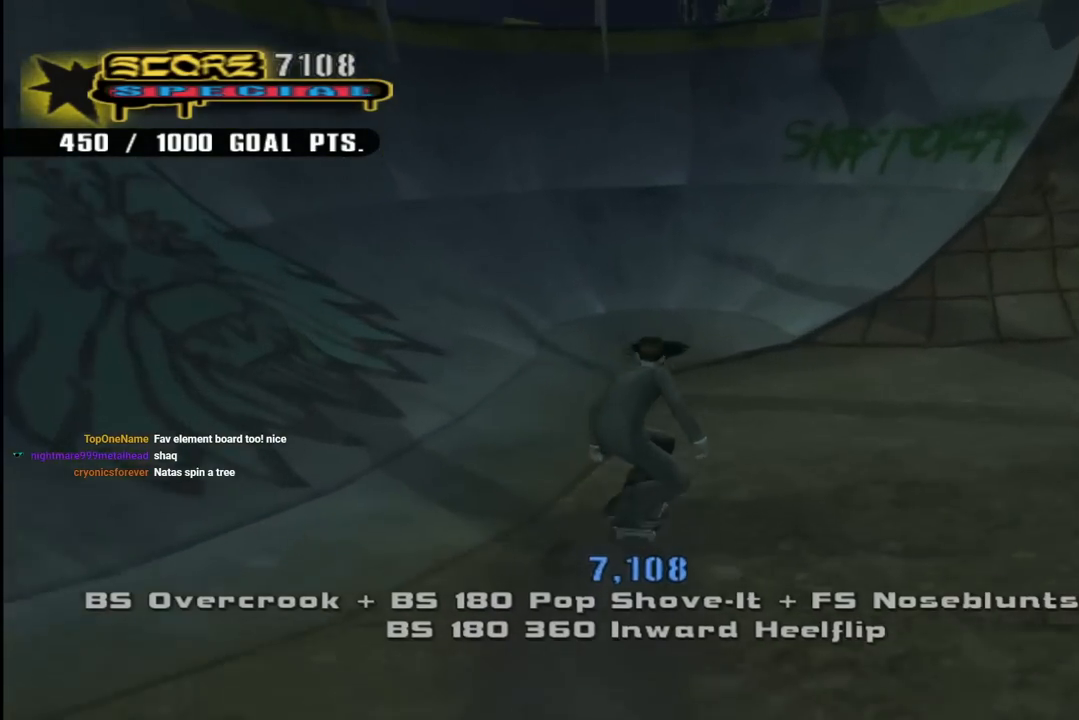
{"buttons": ["CROSS", "DPAD_UP", "DPAD_LEFT"], "left_stick": "center", "right_stick": "center", "events": [[67, "DPAD_LEFT", "down"], [83, "DPAD_UP", "down"], [217, "DPAD_LEFT", "up"], [217, "DPAD_UP", "up"], [300, "DPAD_UP", "down"], [383, "DPAD_UP", "up"], [433, "DPAD_UP", "down"], [500, "DPAD_LEFT", "down"]]}
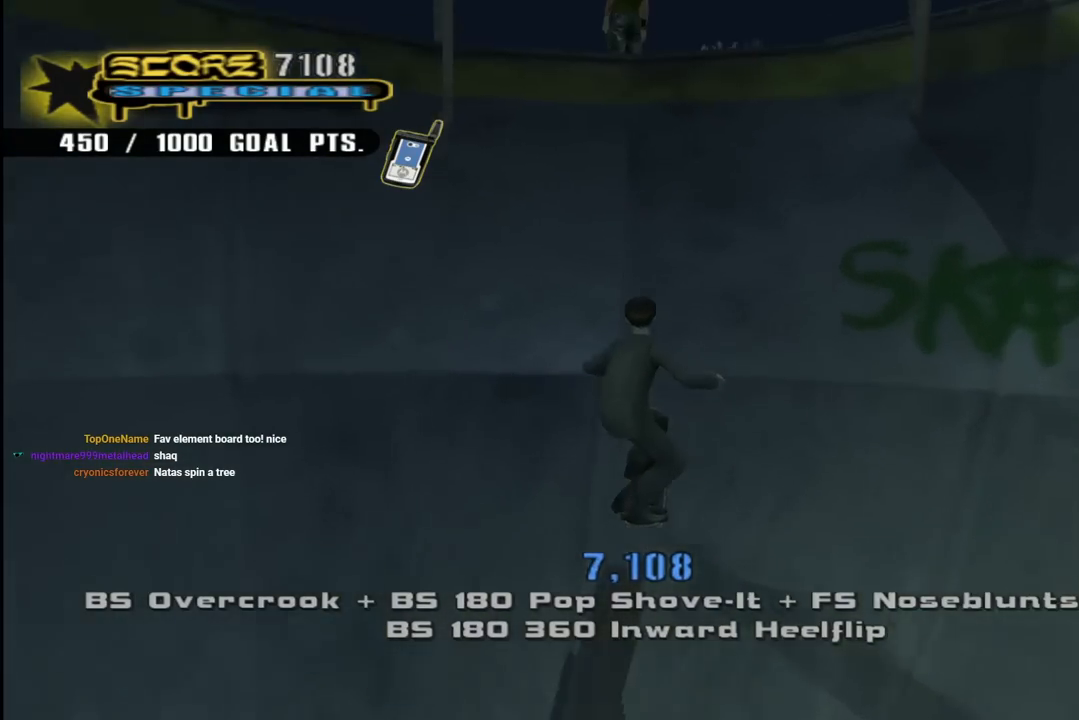
{"buttons": ["CIRCLE", "R2", "DPAD_RIGHT"], "left_stick": "center", "right_stick": "center", "events": [[100, "DPAD_LEFT", "up"], [100, "DPAD_UP", "up"], [200, "DPAD_RIGHT", "down"], [233, "CROSS", "up"], [333, "CIRCLE", "down"], [350, "R2", "down"], [433, "CIRCLE", "up"], [450, "CIRCLE", "down"]]}
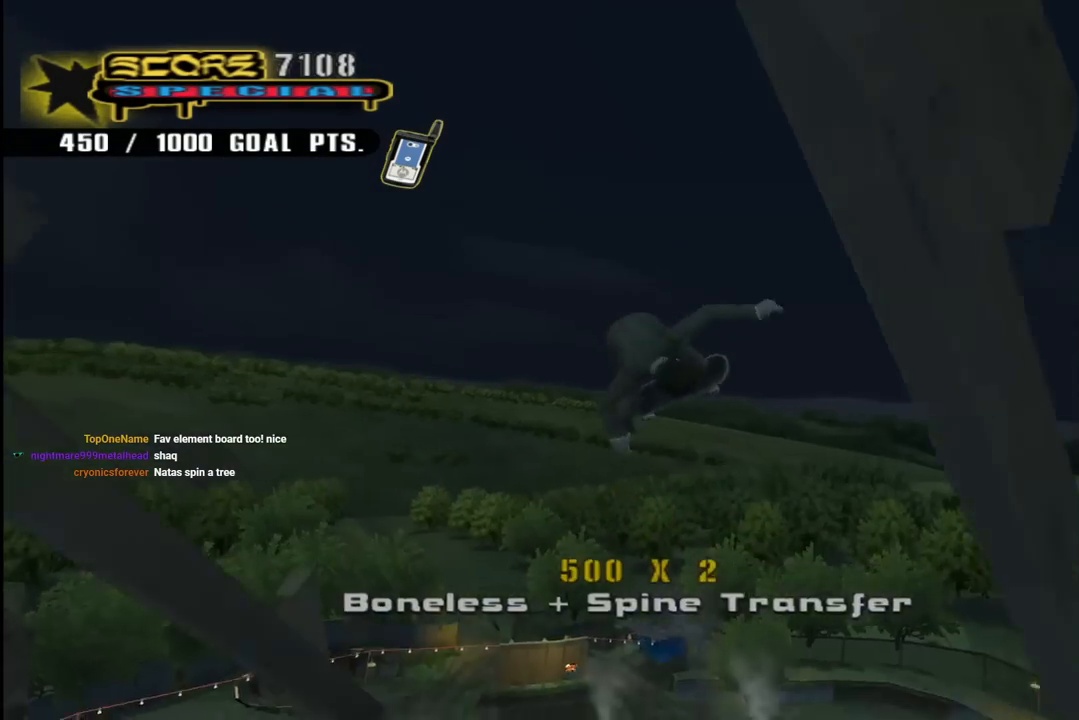
{"buttons": ["CIRCLE", "R2", "DPAD_RIGHT"], "left_stick": "center", "right_stick": "center", "events": []}
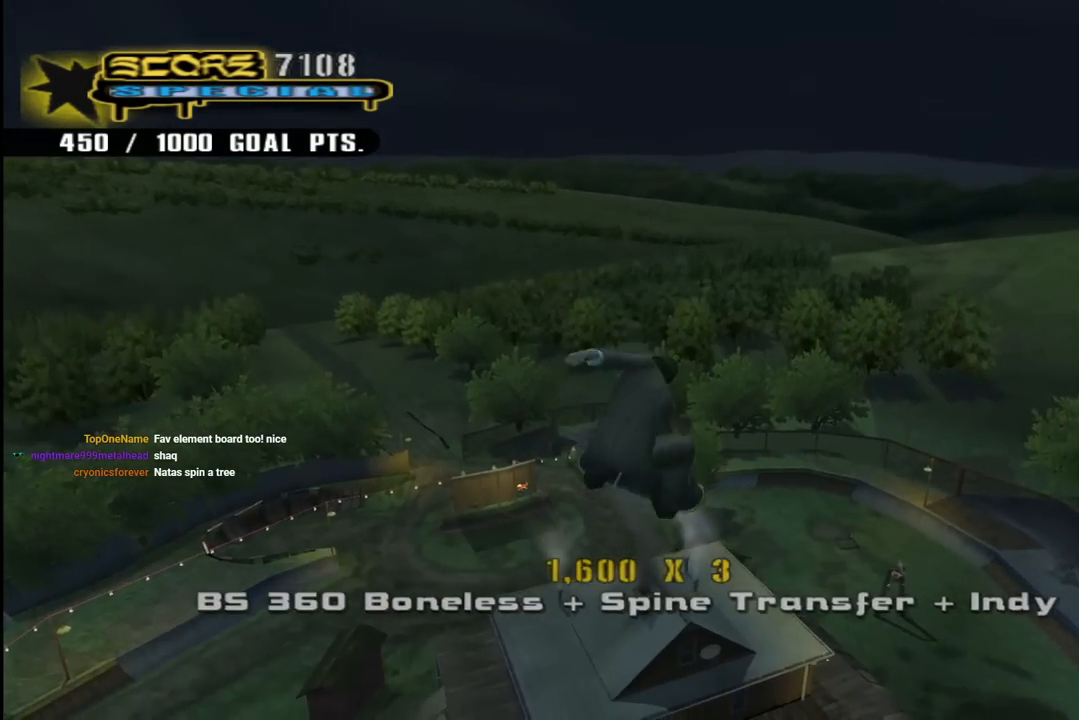
{"buttons": ["CIRCLE", "R2", "DPAD_RIGHT"], "left_stick": "center", "right_stick": "center", "events": []}
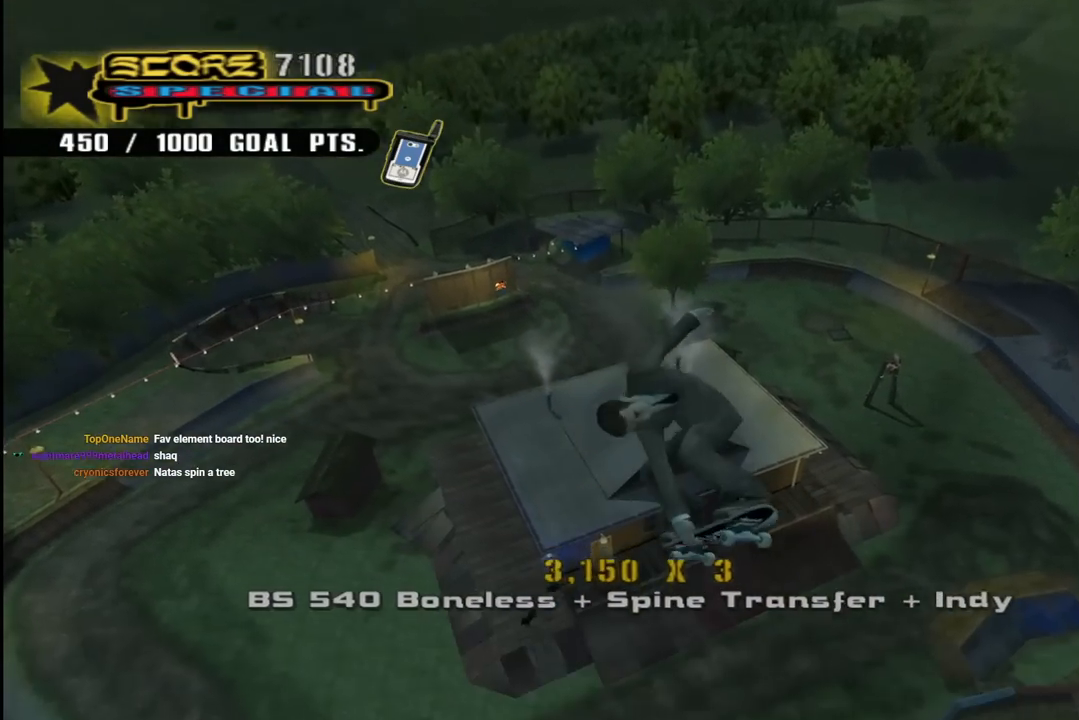
{"buttons": ["CIRCLE"], "left_stick": "center", "right_stick": "center", "events": [[300, "DPAD_RIGHT", "up"], [500, "R2", "up"]]}
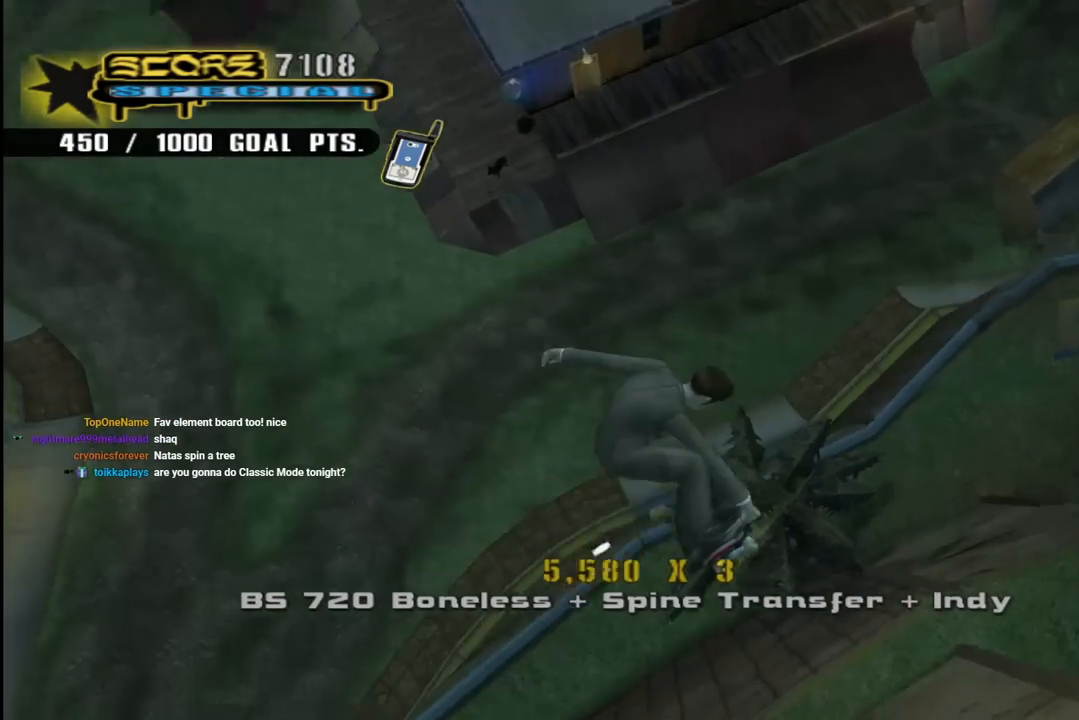
{"buttons": ["CROSS"], "left_stick": "center", "right_stick": "center", "events": [[33, "CIRCLE", "up"], [150, "CROSS", "down"]]}
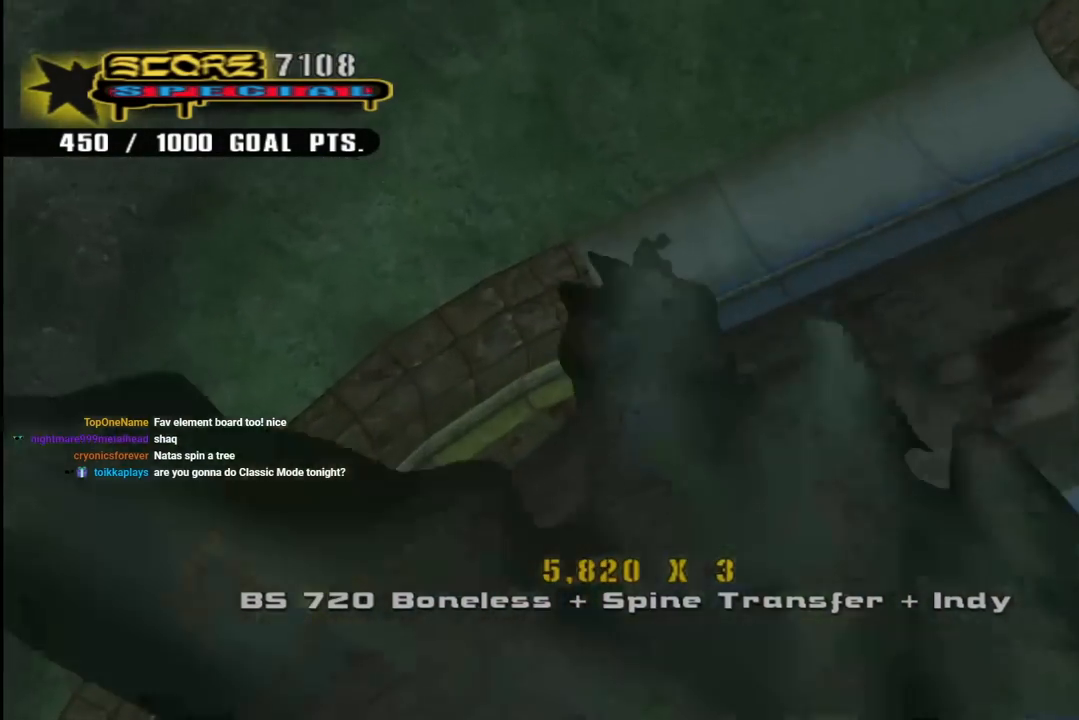
{"buttons": ["CROSS", "DPAD_DOWN", "DPAD_LEFT"], "left_stick": "center", "right_stick": "center", "events": [[83, "DPAD_RIGHT", "down"], [283, "DPAD_RIGHT", "up"], [450, "DPAD_LEFT", "down"], [467, "DPAD_DOWN", "down"]]}
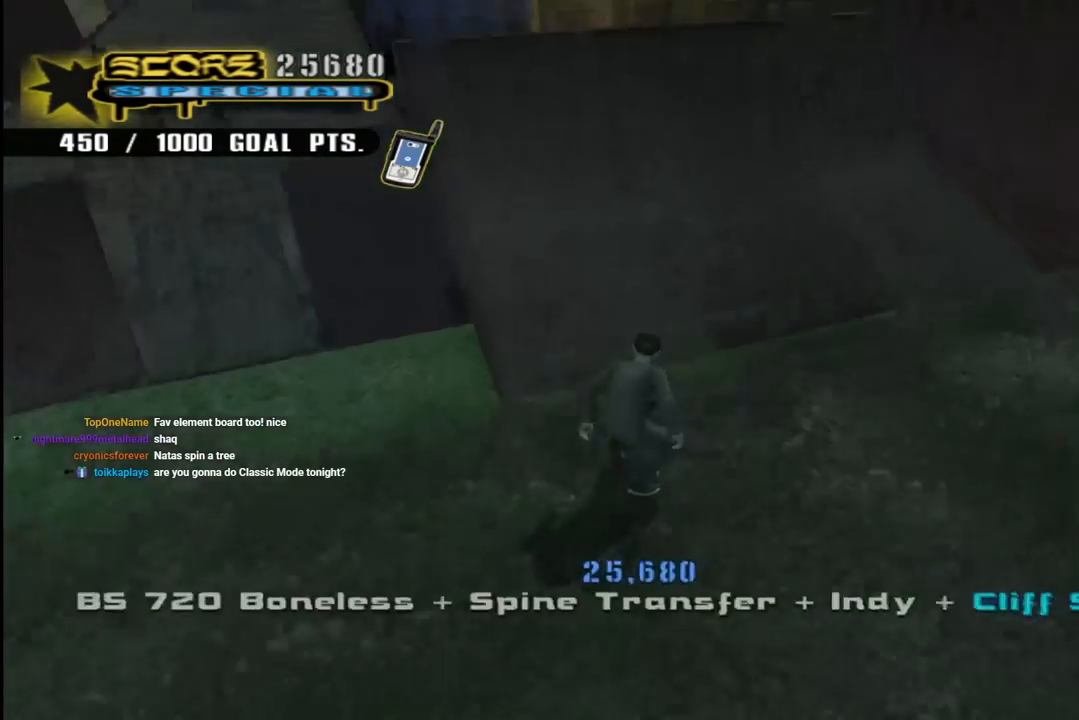
{"buttons": [], "left_stick": "center", "right_stick": "center", "events": [[100, "DPAD_DOWN", "up"], [183, "DPAD_LEFT", "up"], [233, "CROSS", "up"]]}